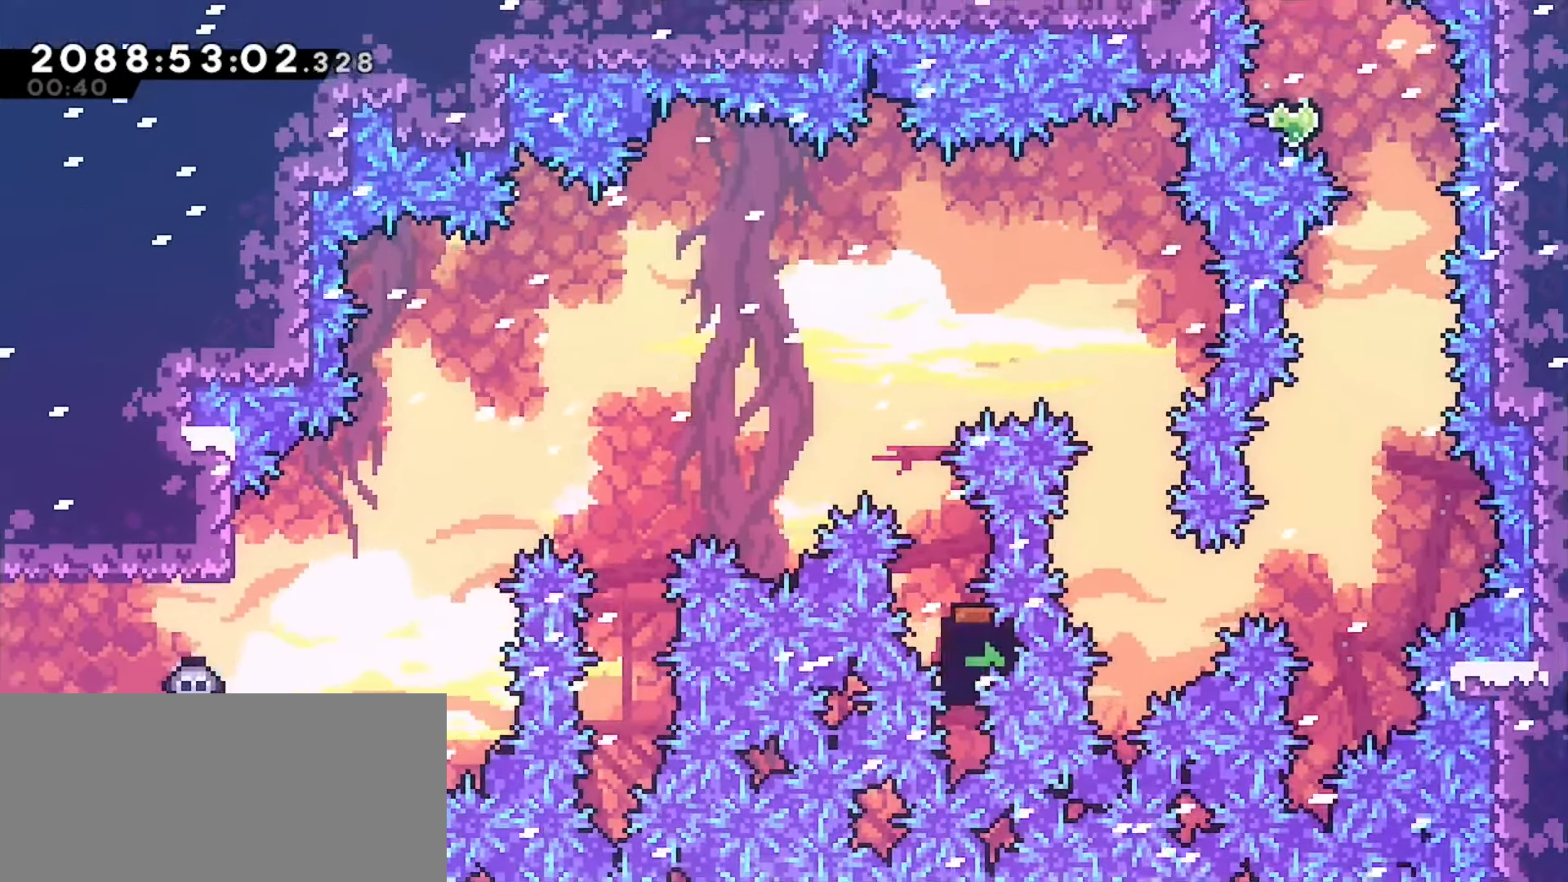
Gameplay with keyboard; each line is a JSON object with the keys held at the frame after it. "events" lists presses ("down") and releases ("up") of "dash", "demo", "down", "grab", "j2", "jump", "left", "pause", "right" and "up" between this image and that frame as [ms after this image, input, new state], when the widget could be followed in between. No other keys are recorded. Mouse input is not recorded. Key names are as the overlay labels them; some are game actions (e.g. jump) rather than physical keys.
{"keys": ["dash", "down", "jump", "left"], "events": [[17, "down", "down"], [150, "left", "down"], [300, "dash", "down"], [333, "jump", "down"]]}
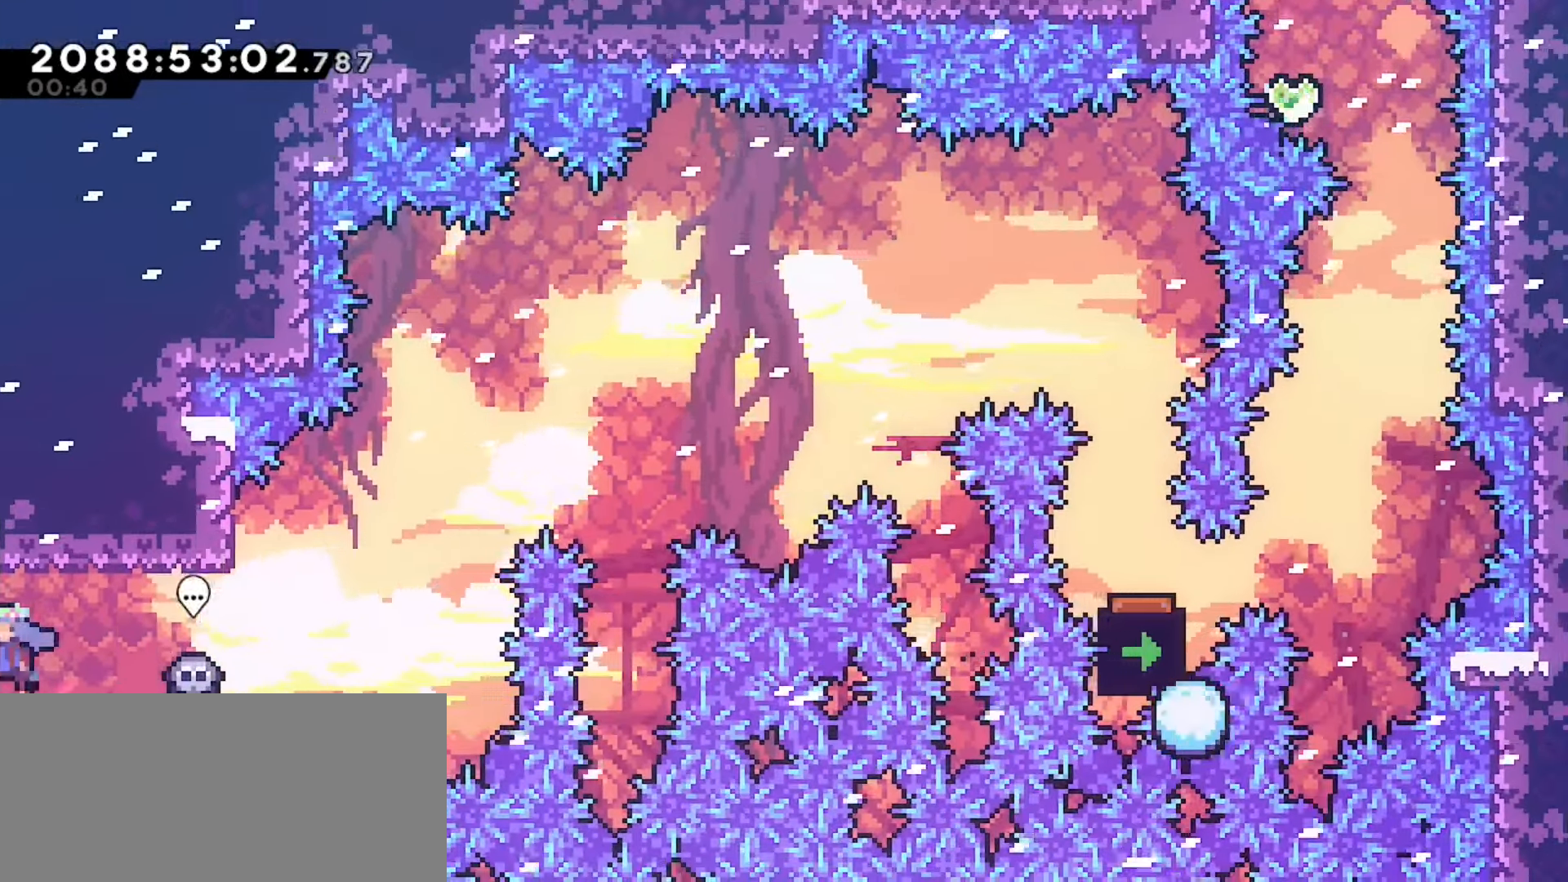
{"keys": ["jump", "left"], "events": [[17, "dash", "up"], [67, "down", "up"]]}
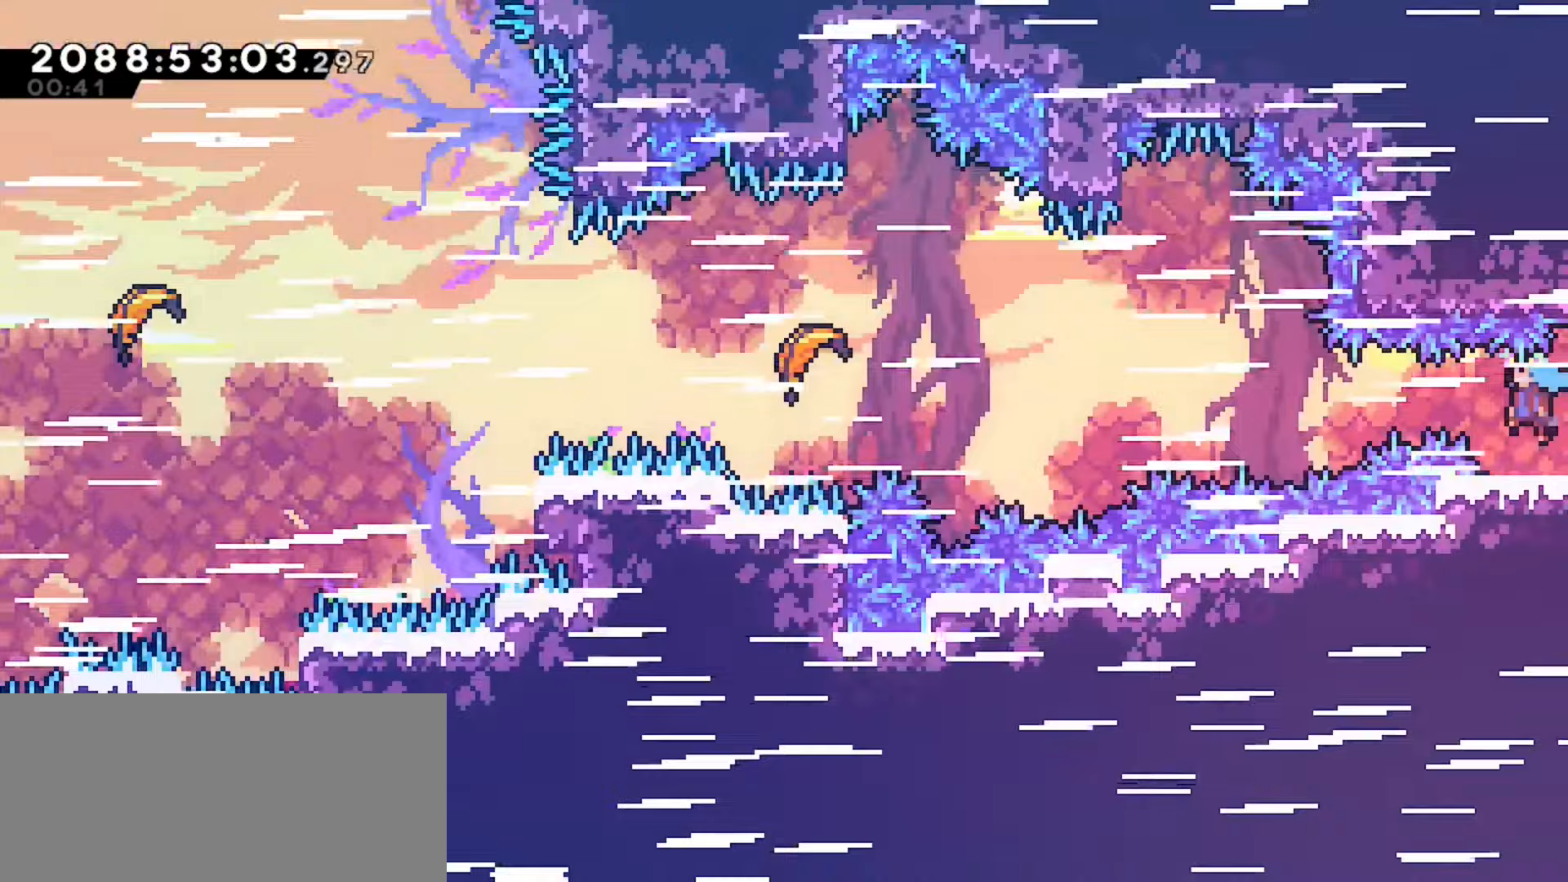
{"keys": ["dash", "jump", "left"], "events": [[483, "dash", "down"]]}
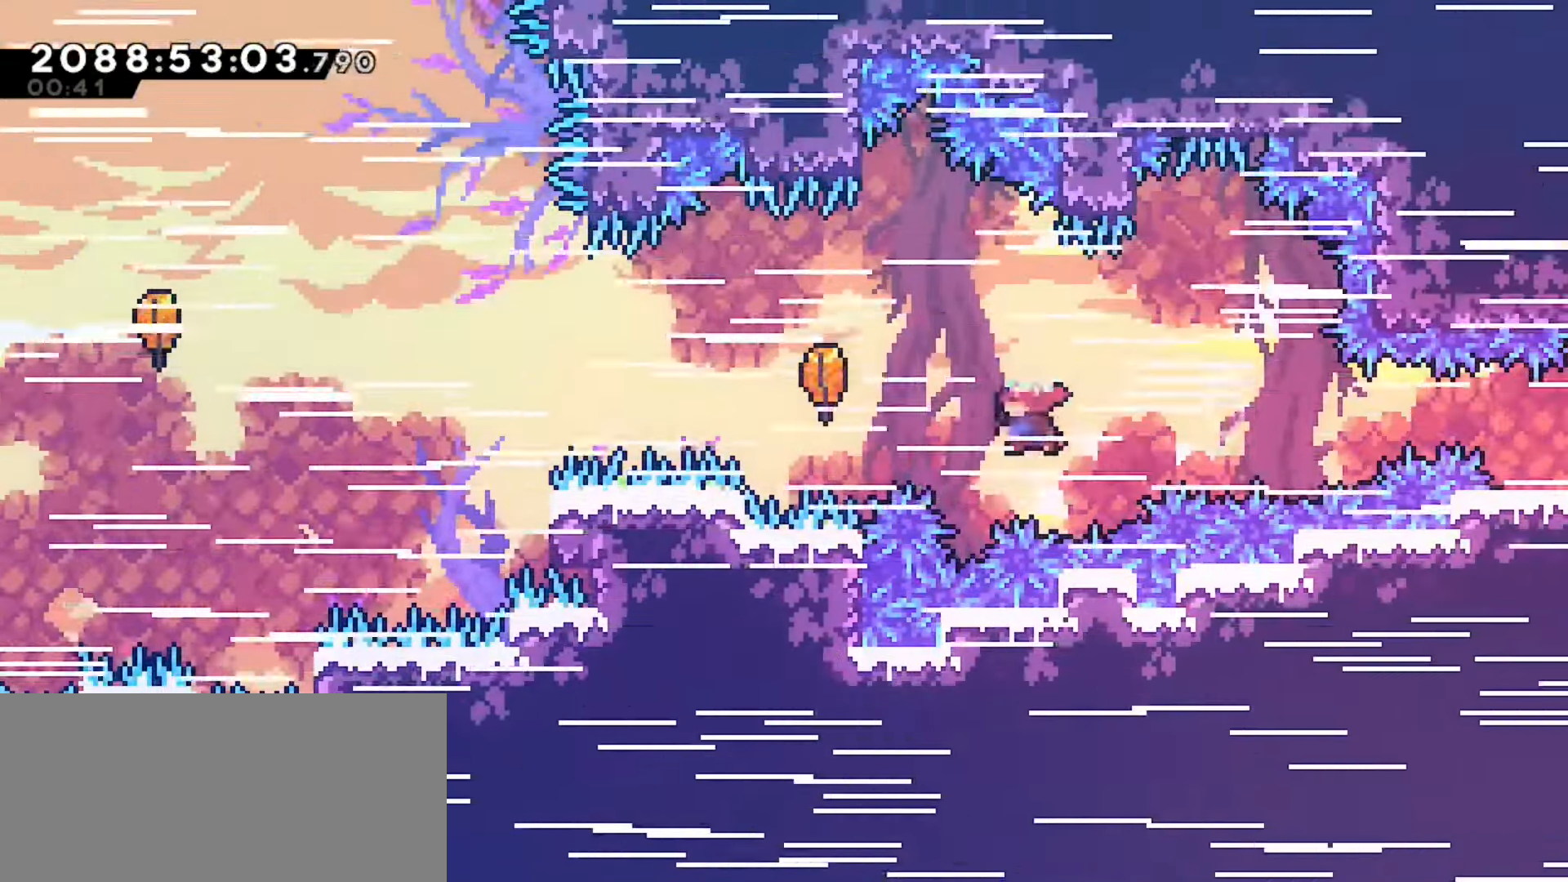
{"keys": ["left"], "events": [[183, "jump", "up"], [200, "dash", "up"]]}
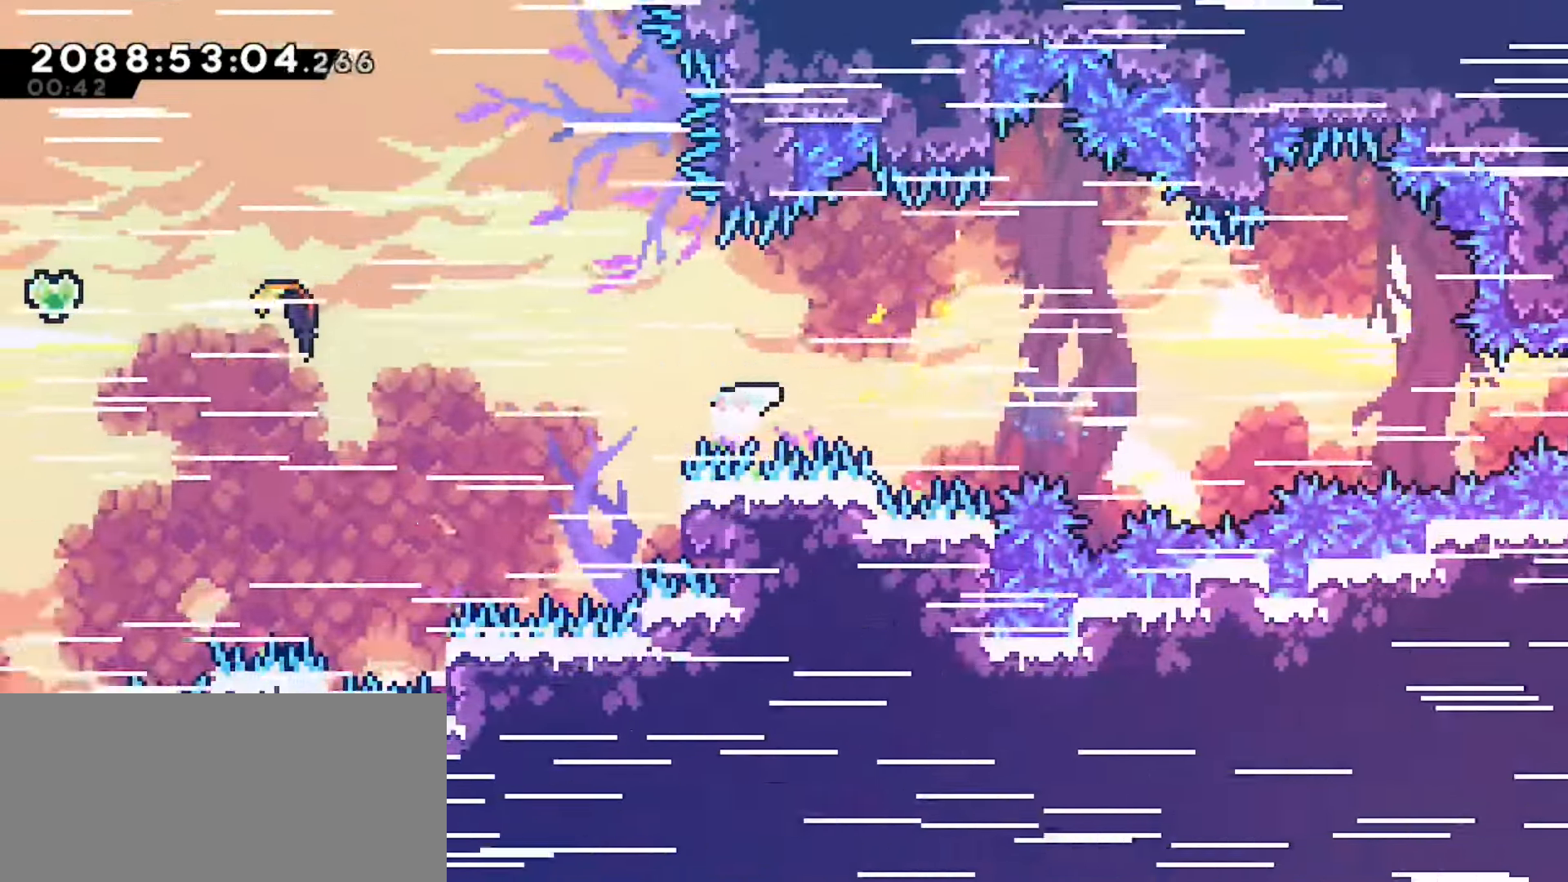
{"keys": ["left"]}
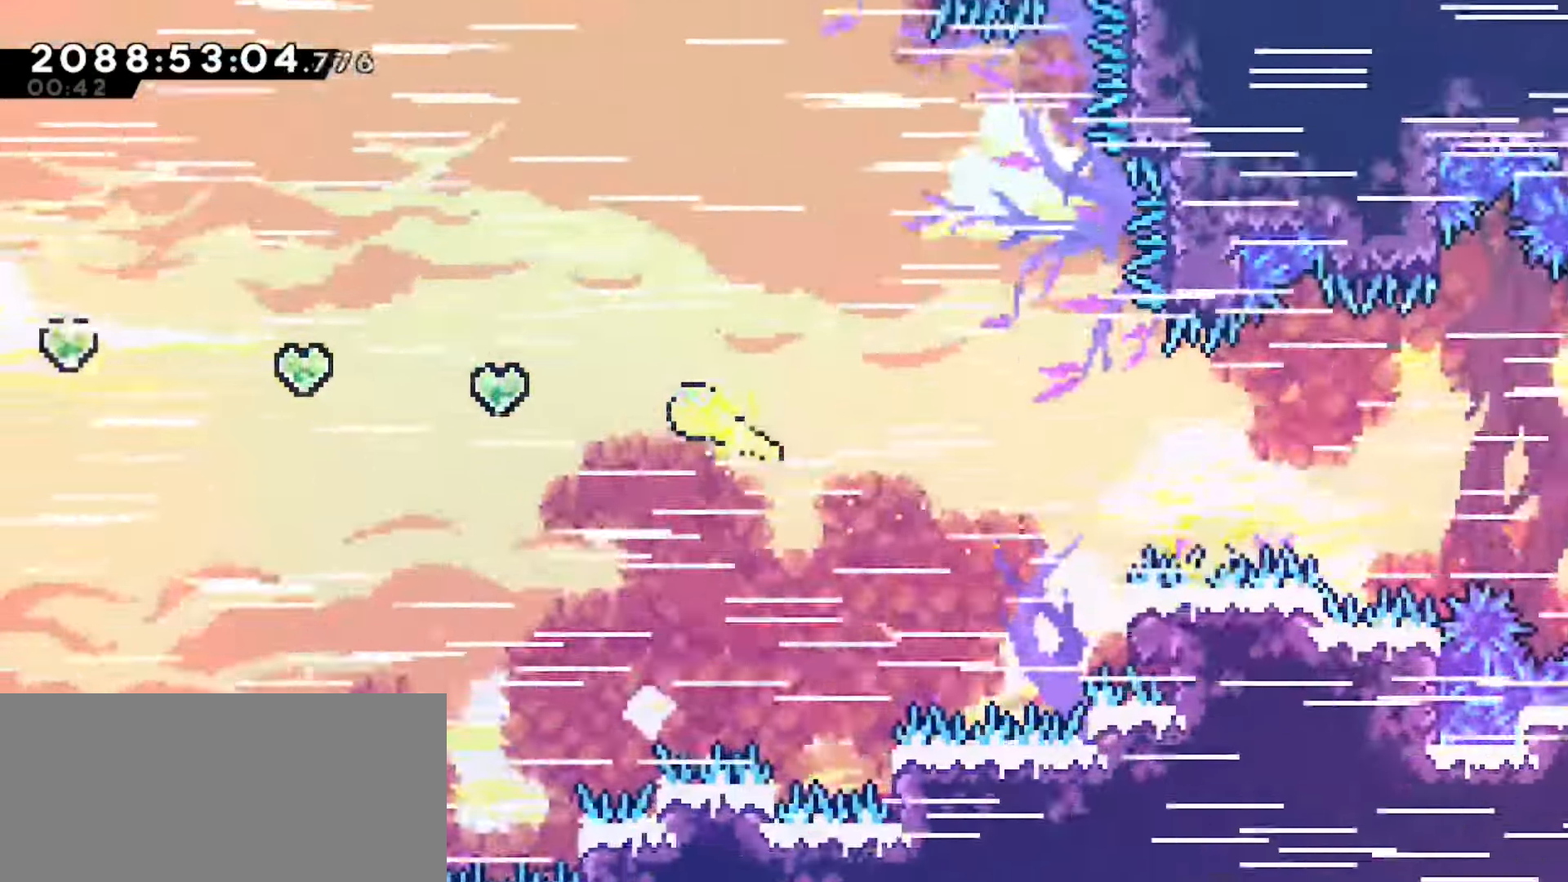
{"keys": ["left"], "events": [[50, "up", "down"], [233, "up", "up"], [317, "up", "down"], [467, "up", "up"]]}
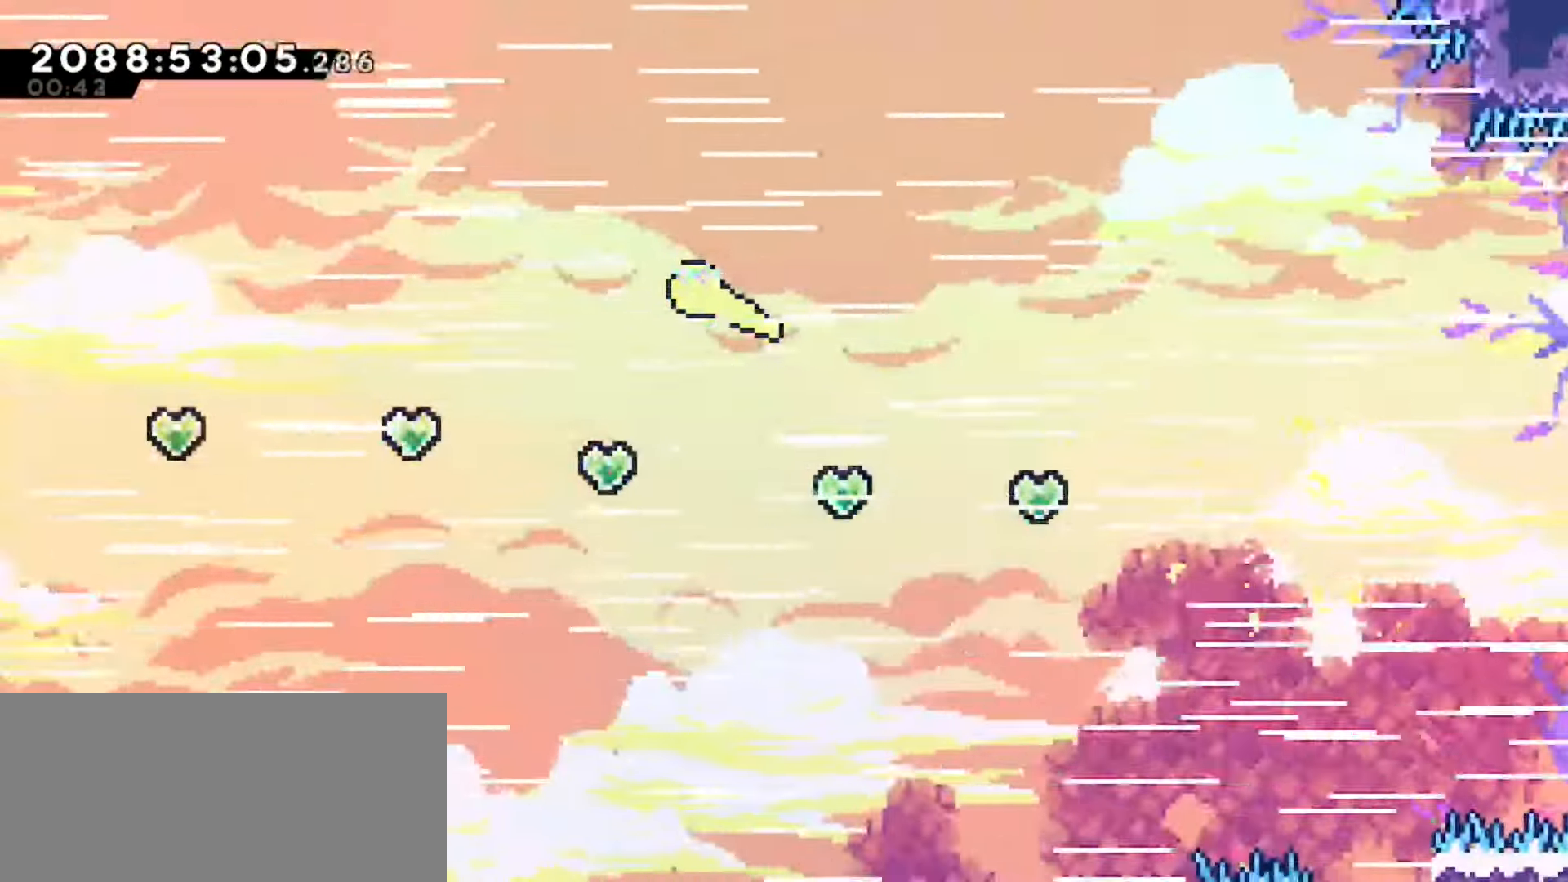
{"keys": ["left"], "events": [[50, "up", "down"], [183, "up", "up"], [267, "up", "down"], [400, "up", "up"]]}
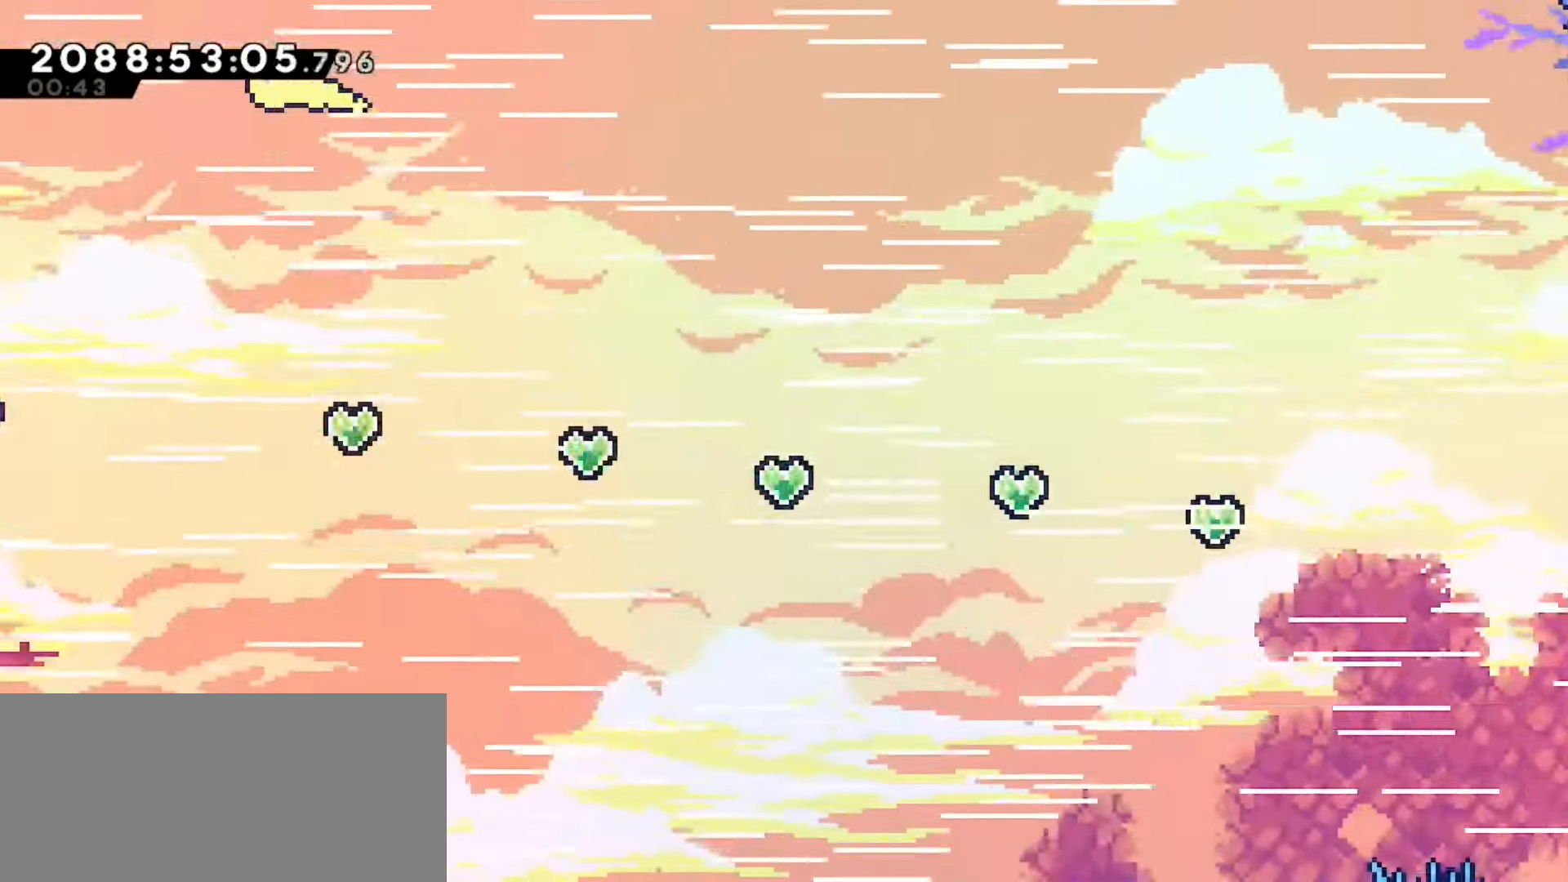
{"keys": ["left"], "events": [[17, "up", "down"], [83, "up", "up"], [217, "up", "down"], [283, "up", "up"], [400, "up", "down"], [500, "up", "up"]]}
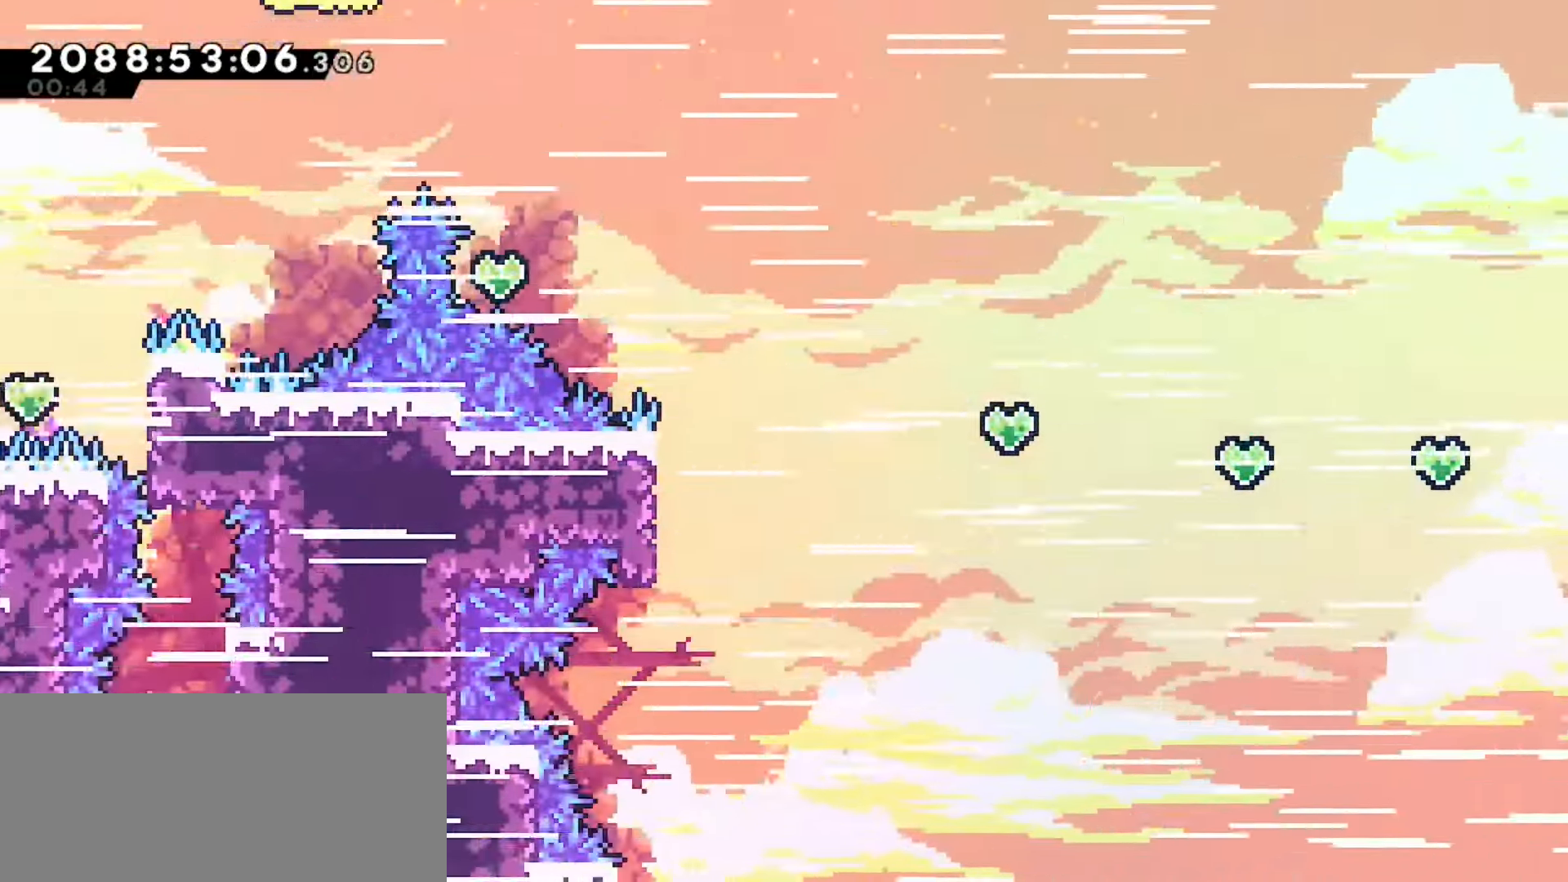
{"keys": ["left", "up"], "events": [[83, "up", "down"], [200, "up", "up"], [300, "up", "down"]]}
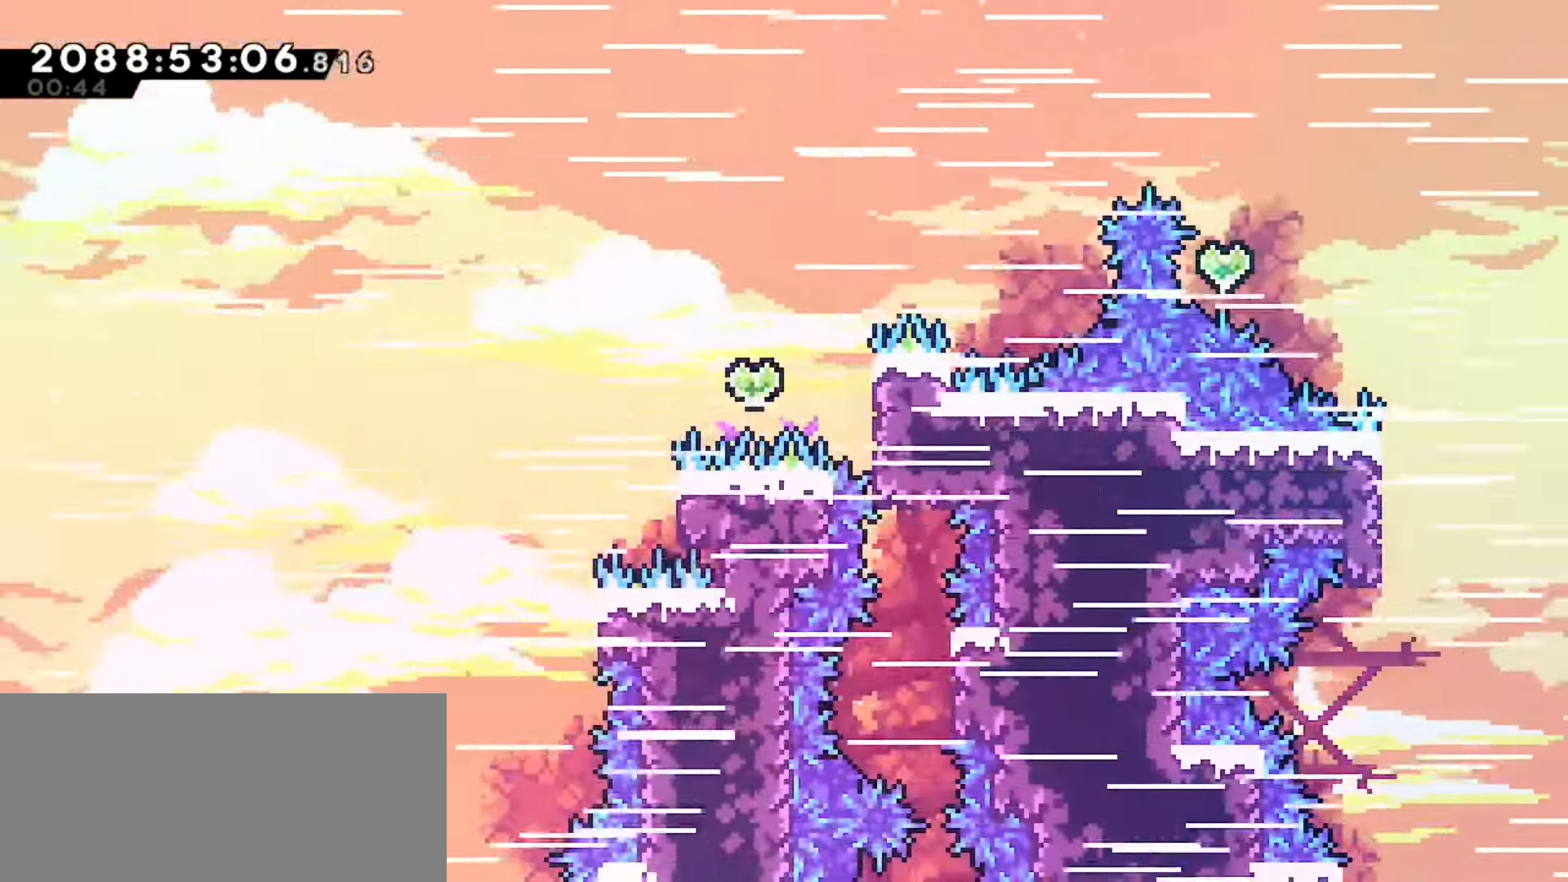
{"keys": ["left", "up"], "events": []}
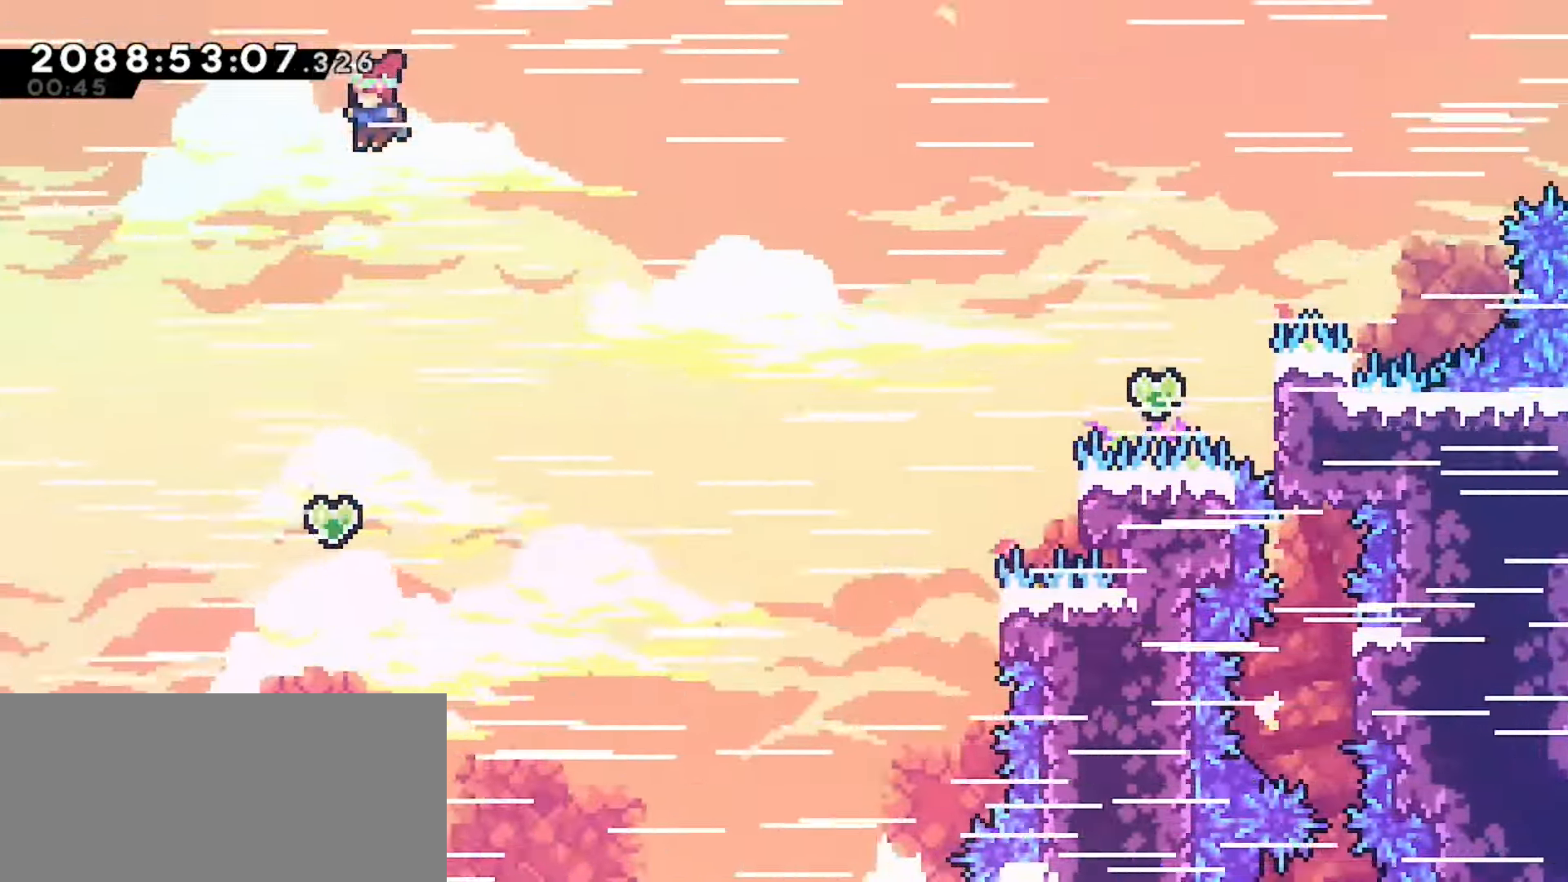
{"keys": ["dash", "left", "up"], "events": [[400, "dash", "down"]]}
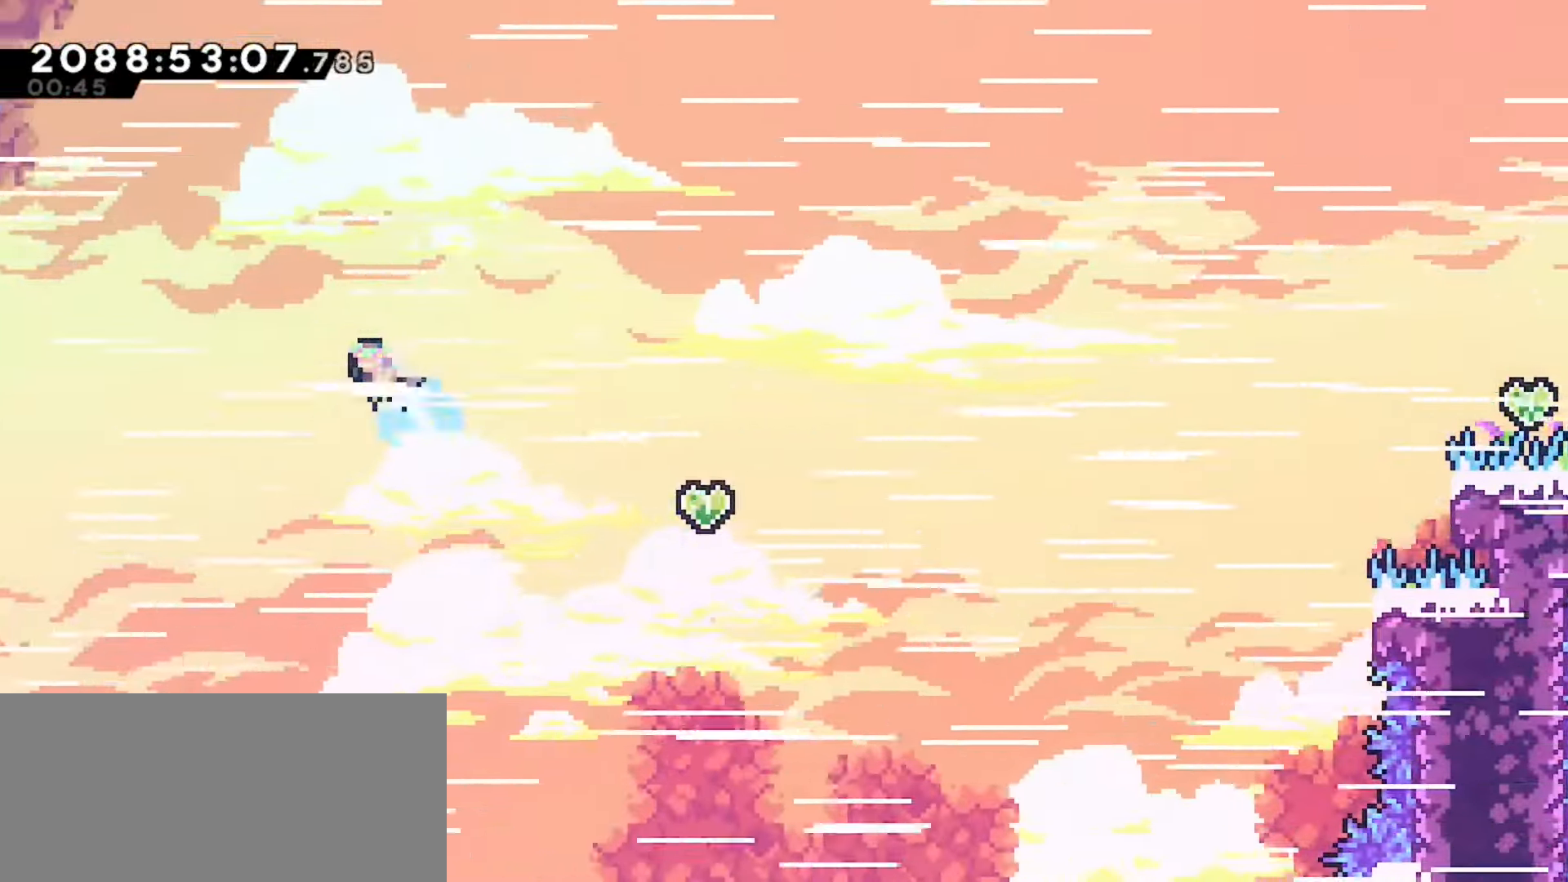
{"keys": ["grab", "left"], "events": [[50, "dash", "up"], [83, "grab", "down"], [183, "up", "up"]]}
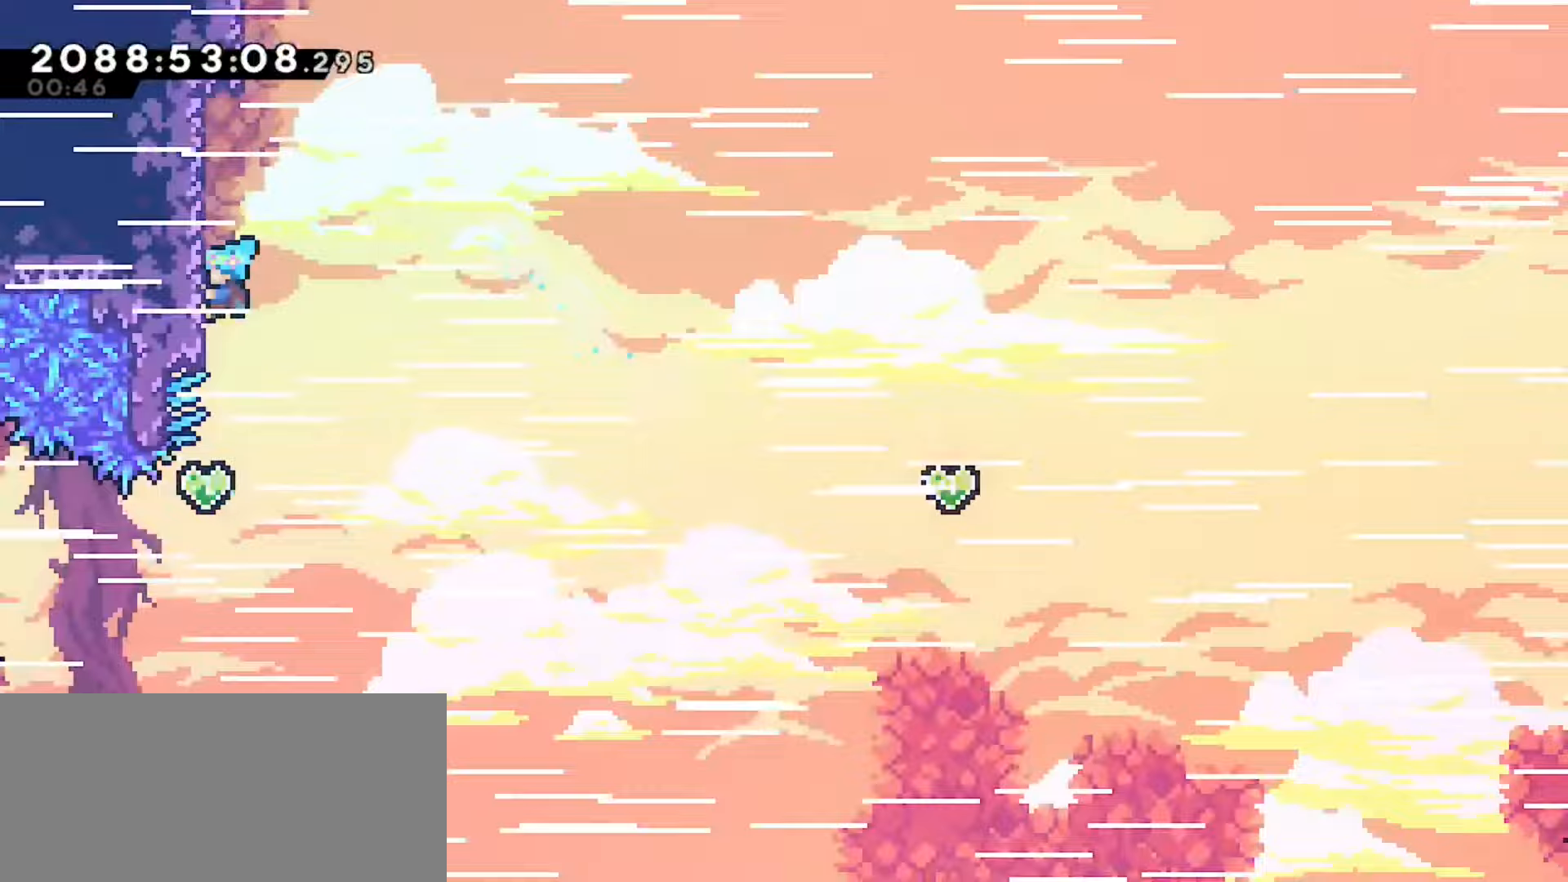
{"keys": ["grab", "right"], "events": [[100, "left", "up"], [150, "down", "down"], [333, "down", "up"], [500, "right", "down"]]}
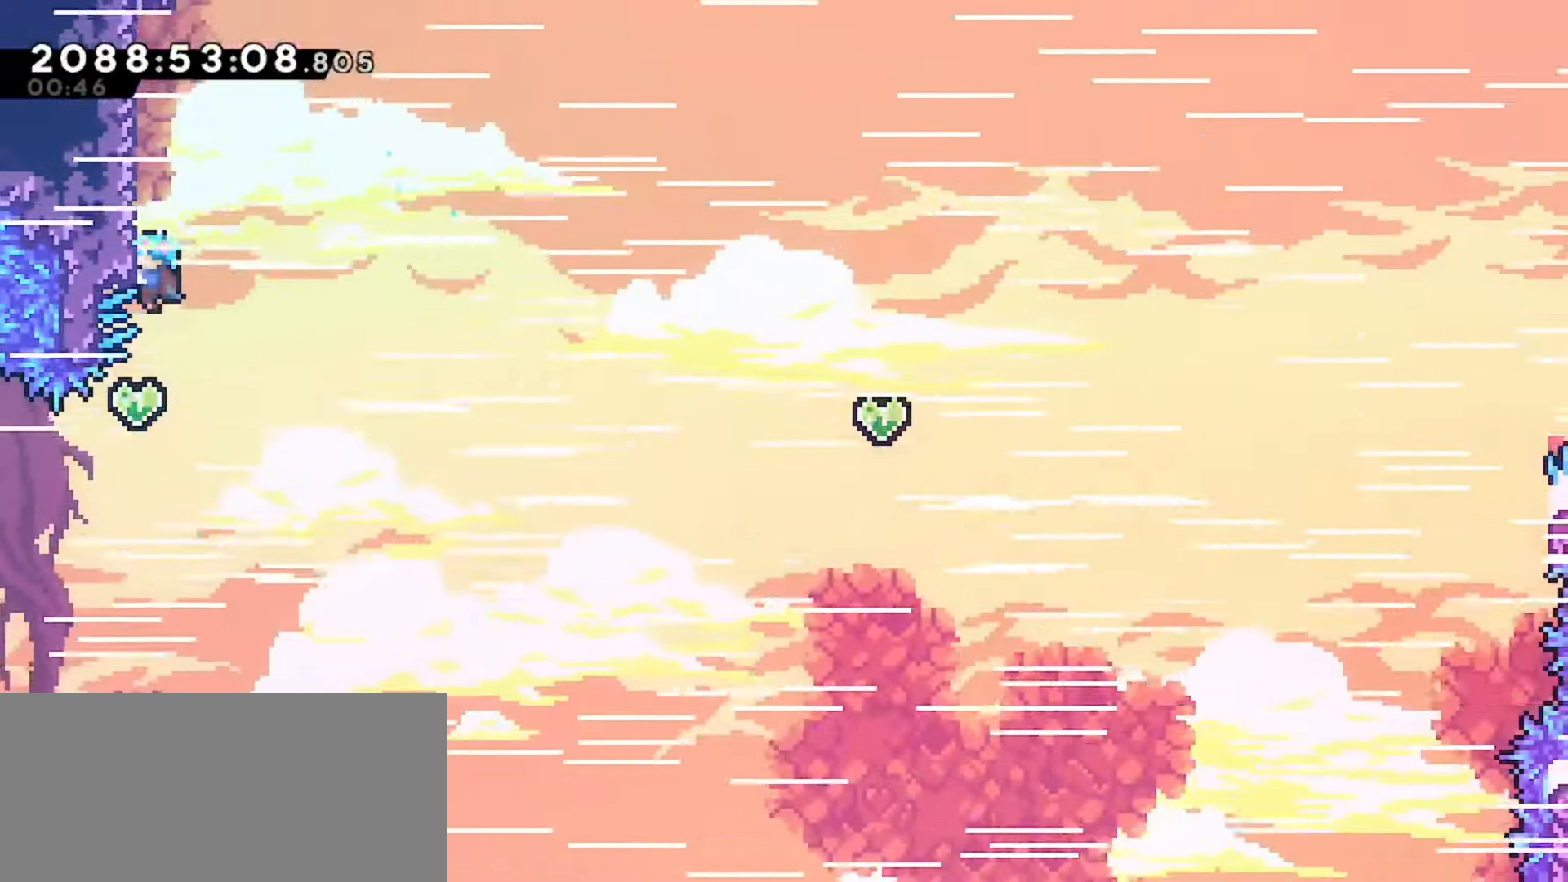
{"keys": [], "events": [[200, "grab", "up"], [433, "right", "up"]]}
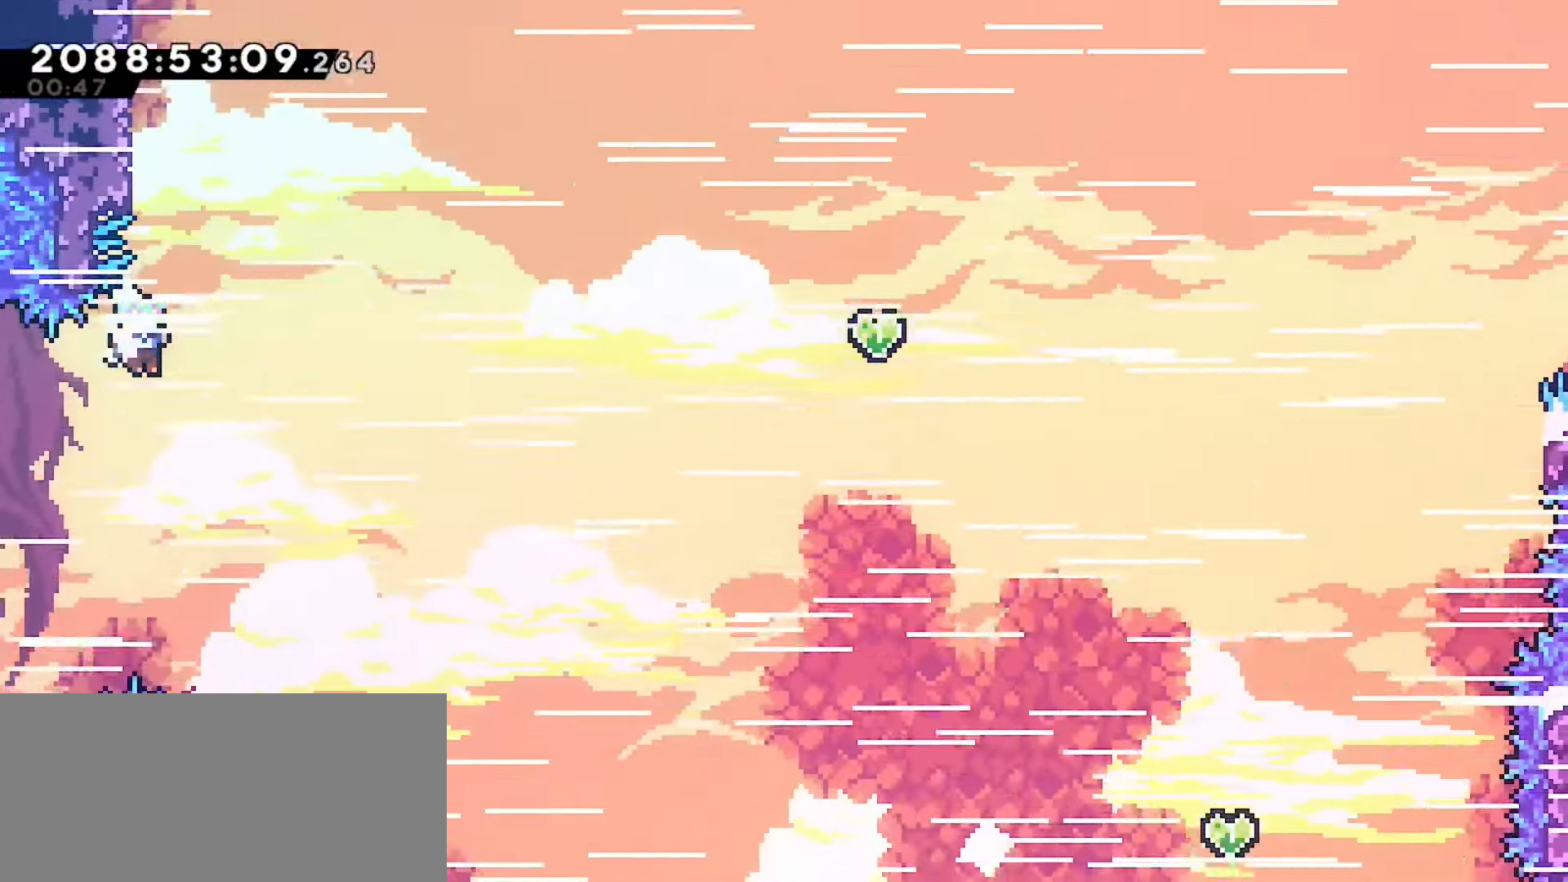
{"keys": ["grab", "left"], "events": [[33, "grab", "down"], [33, "left", "down"], [83, "demo", "down"], [200, "demo", "up"]]}
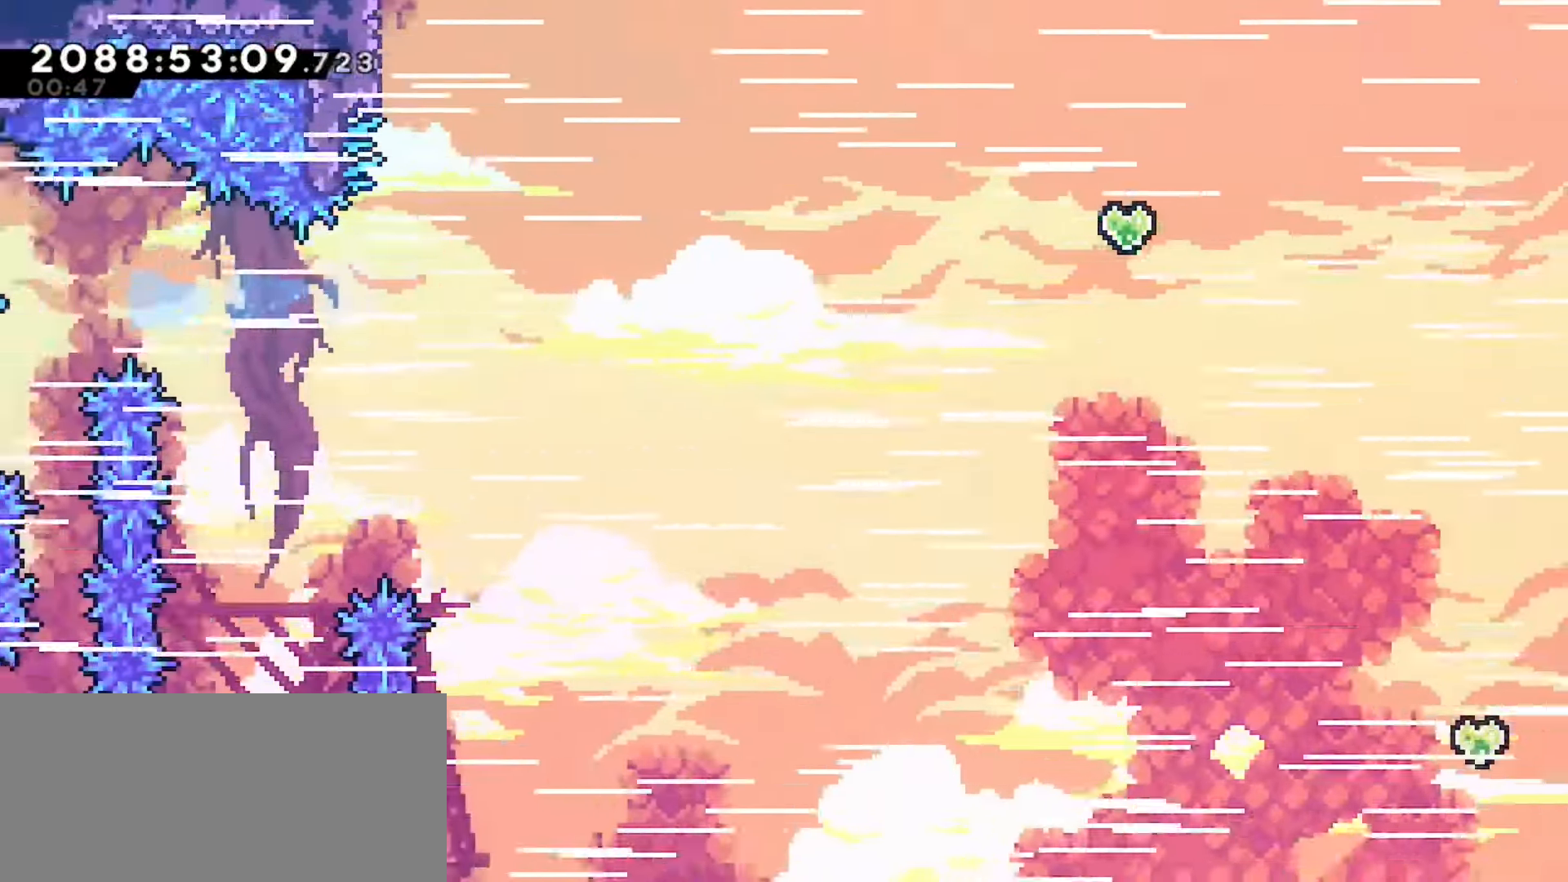
{"keys": ["left"], "events": [[467, "grab", "up"]]}
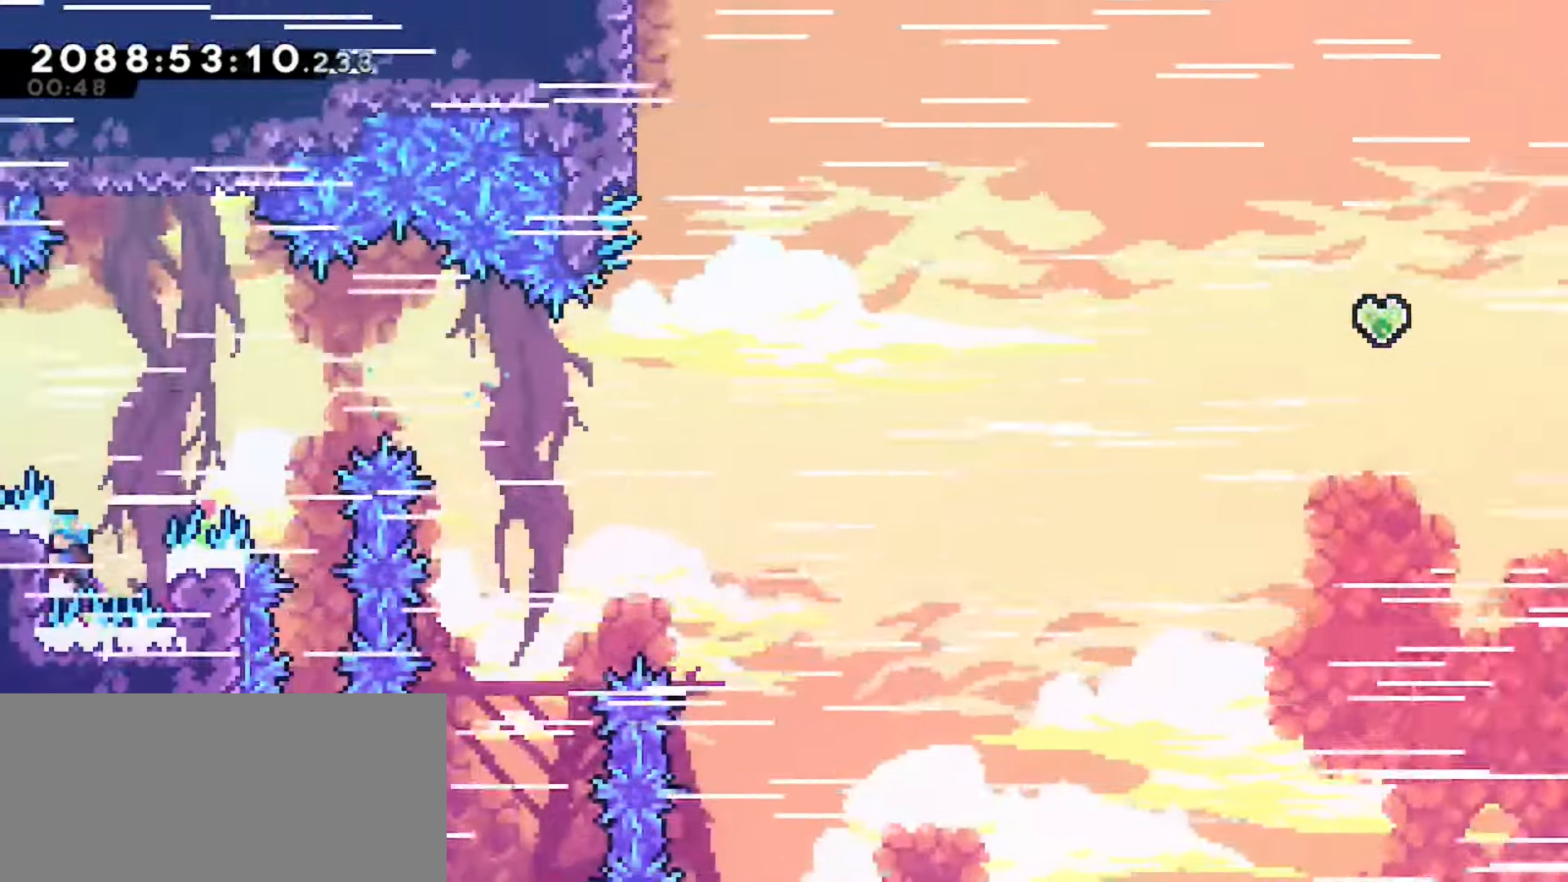
{"keys": ["grab", "left"], "events": [[133, "grab", "down"]]}
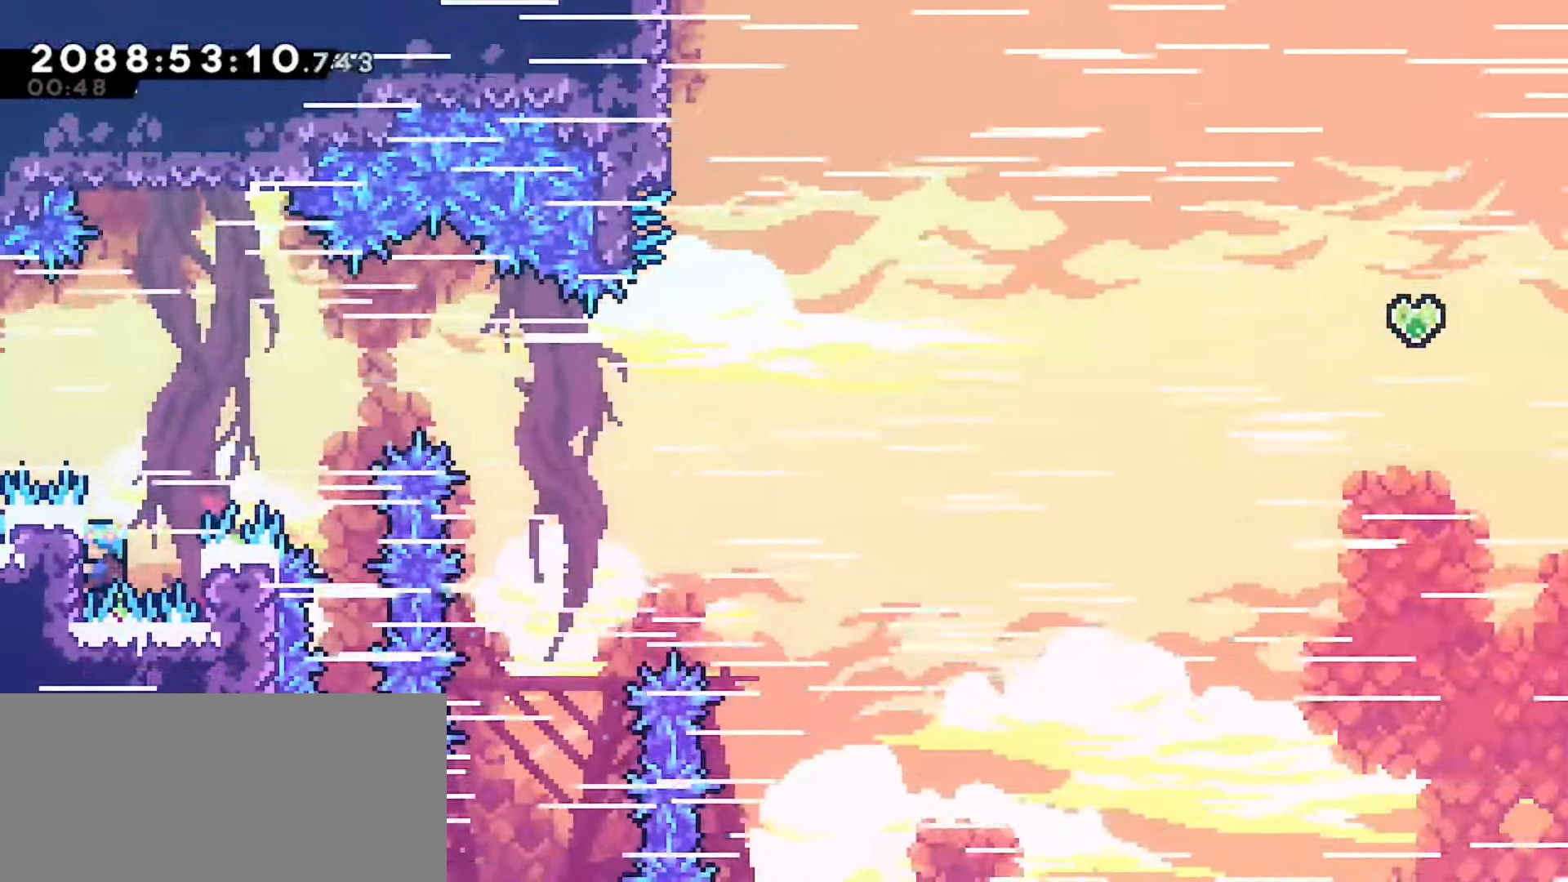
{"keys": ["grab", "left"], "events": []}
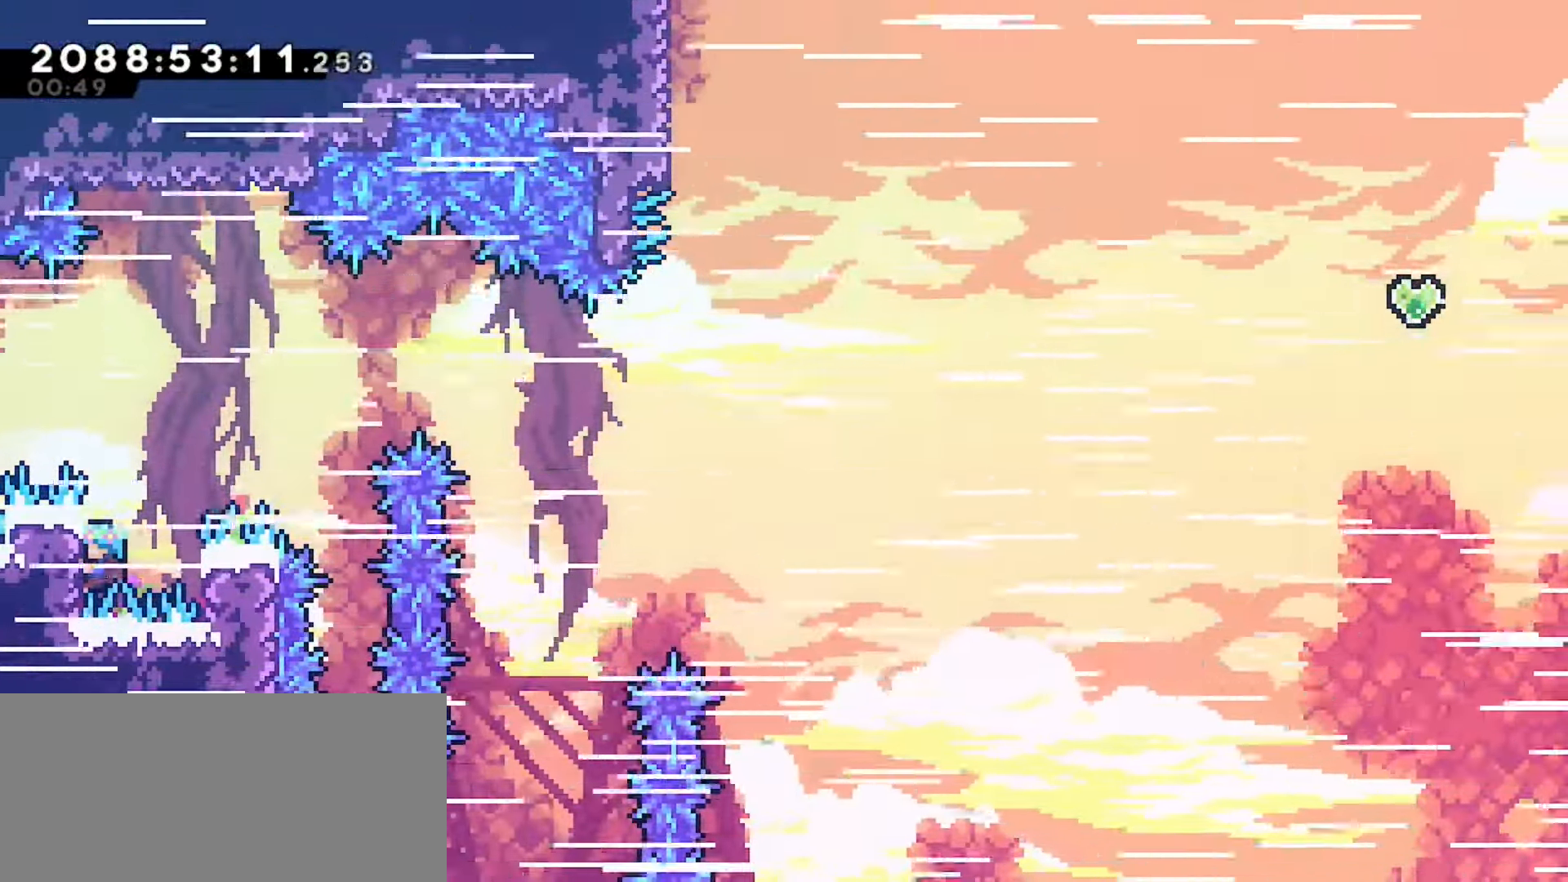
{"keys": ["grab", "left"], "events": [[150, "down", "down"], [183, "down", "up"]]}
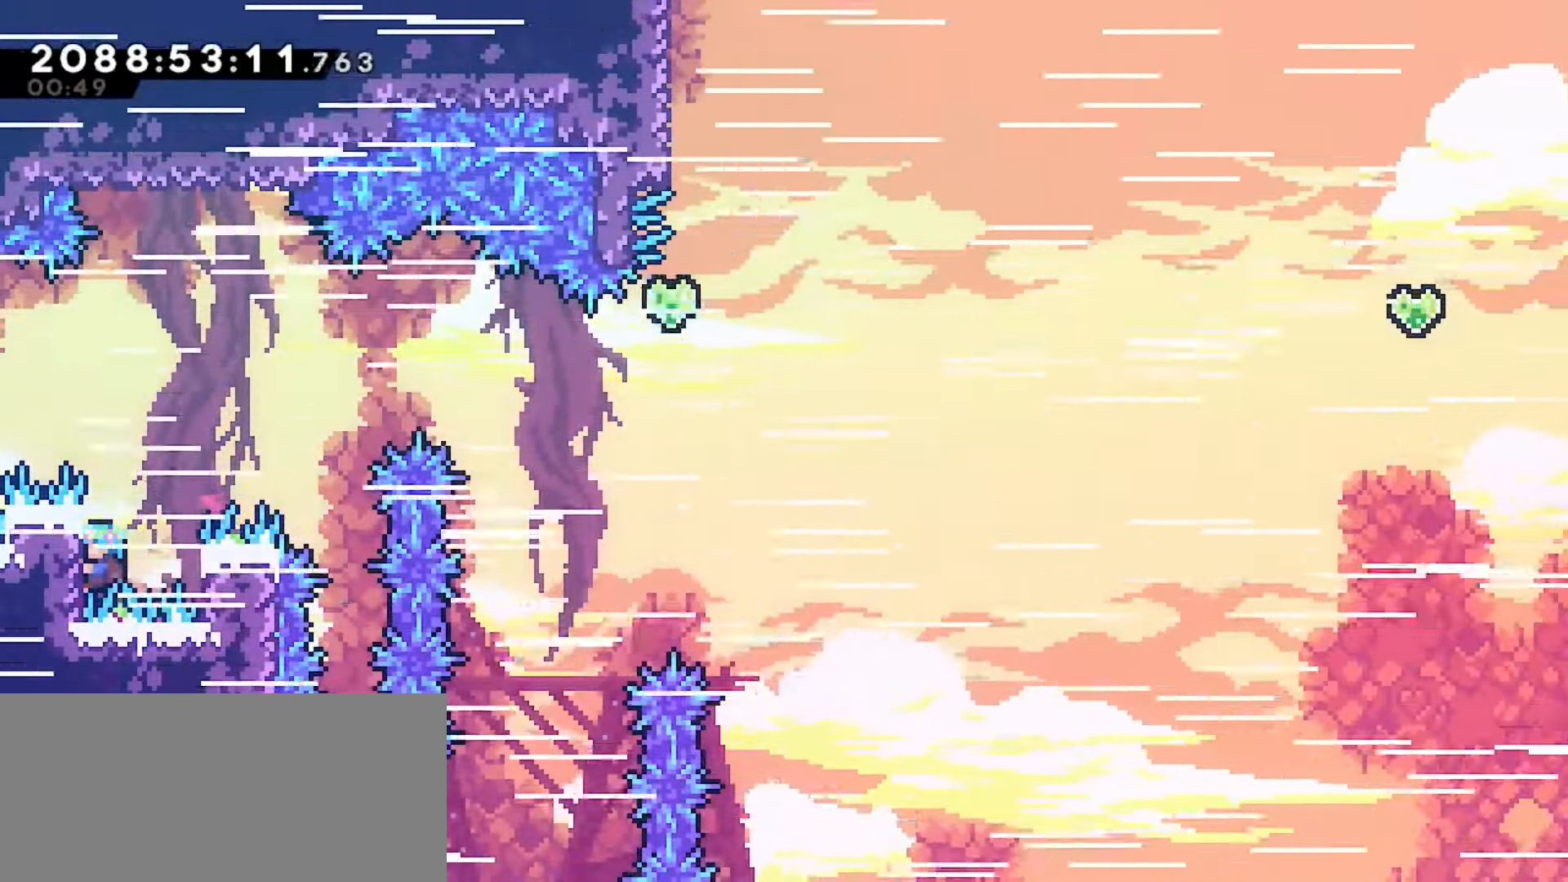
{"keys": ["grab", "left"], "events": []}
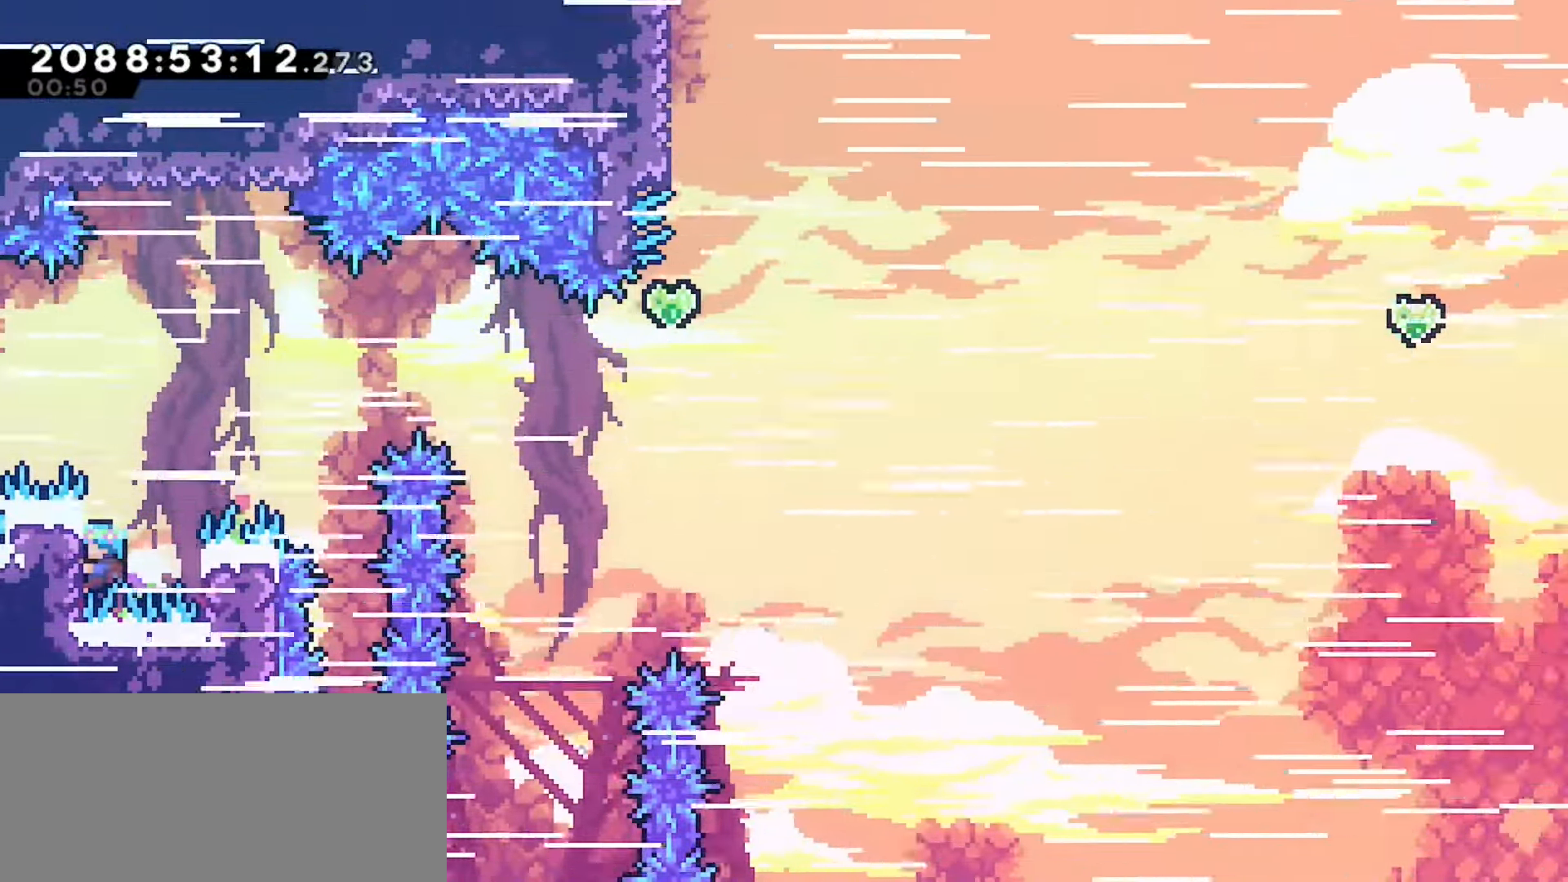
{"keys": ["grab", "left"], "events": [[167, "down", "down"], [200, "down", "up"], [417, "down", "down"], [450, "down", "up"]]}
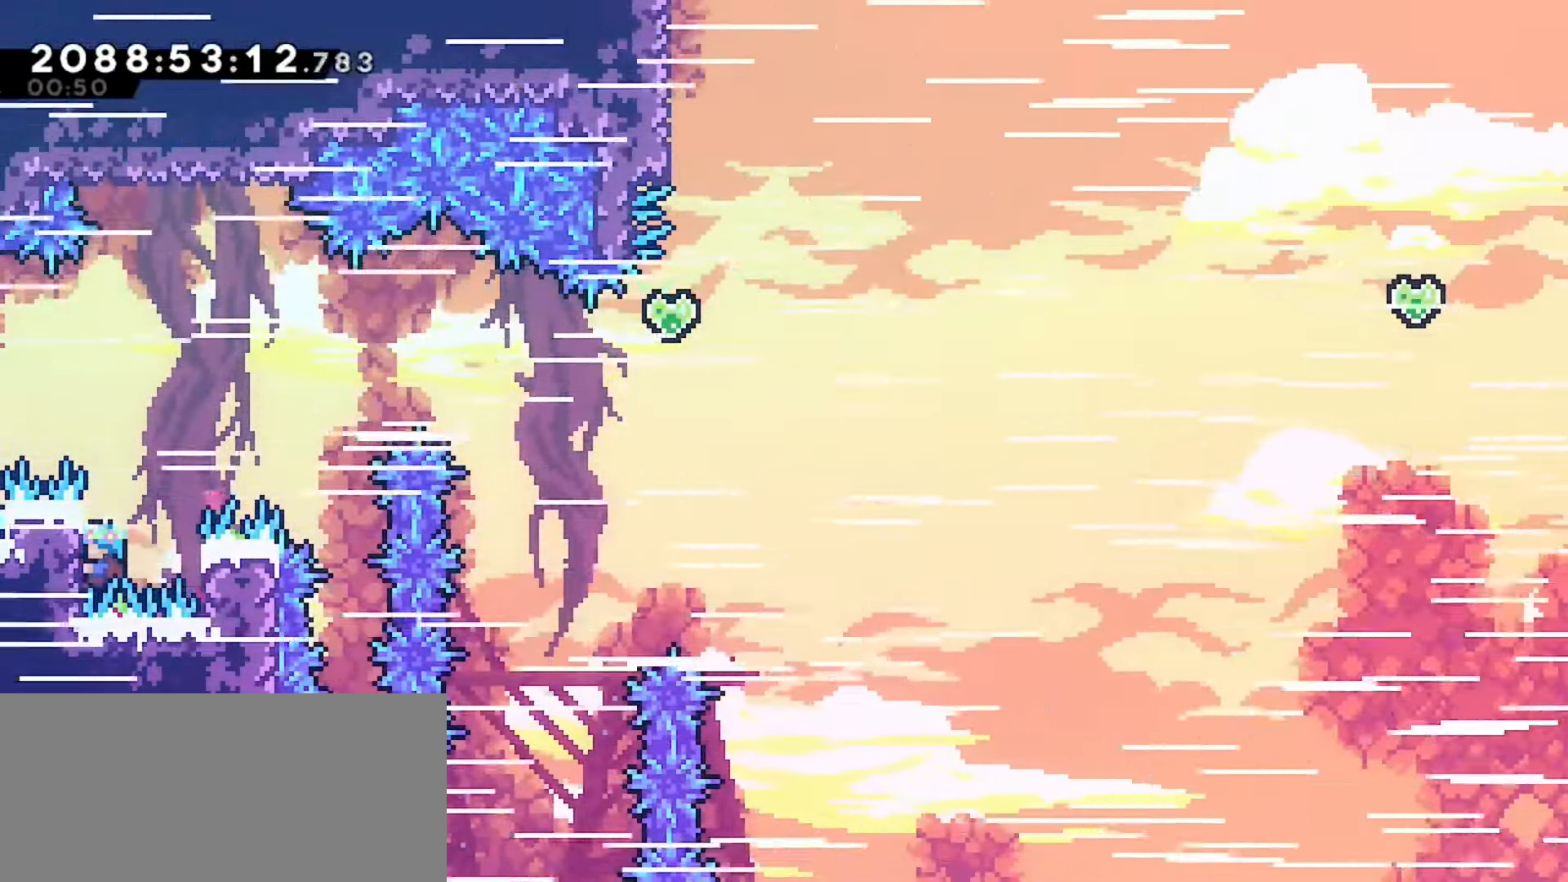
{"keys": ["grab", "jump"], "events": [[267, "left", "up"], [450, "jump", "down"]]}
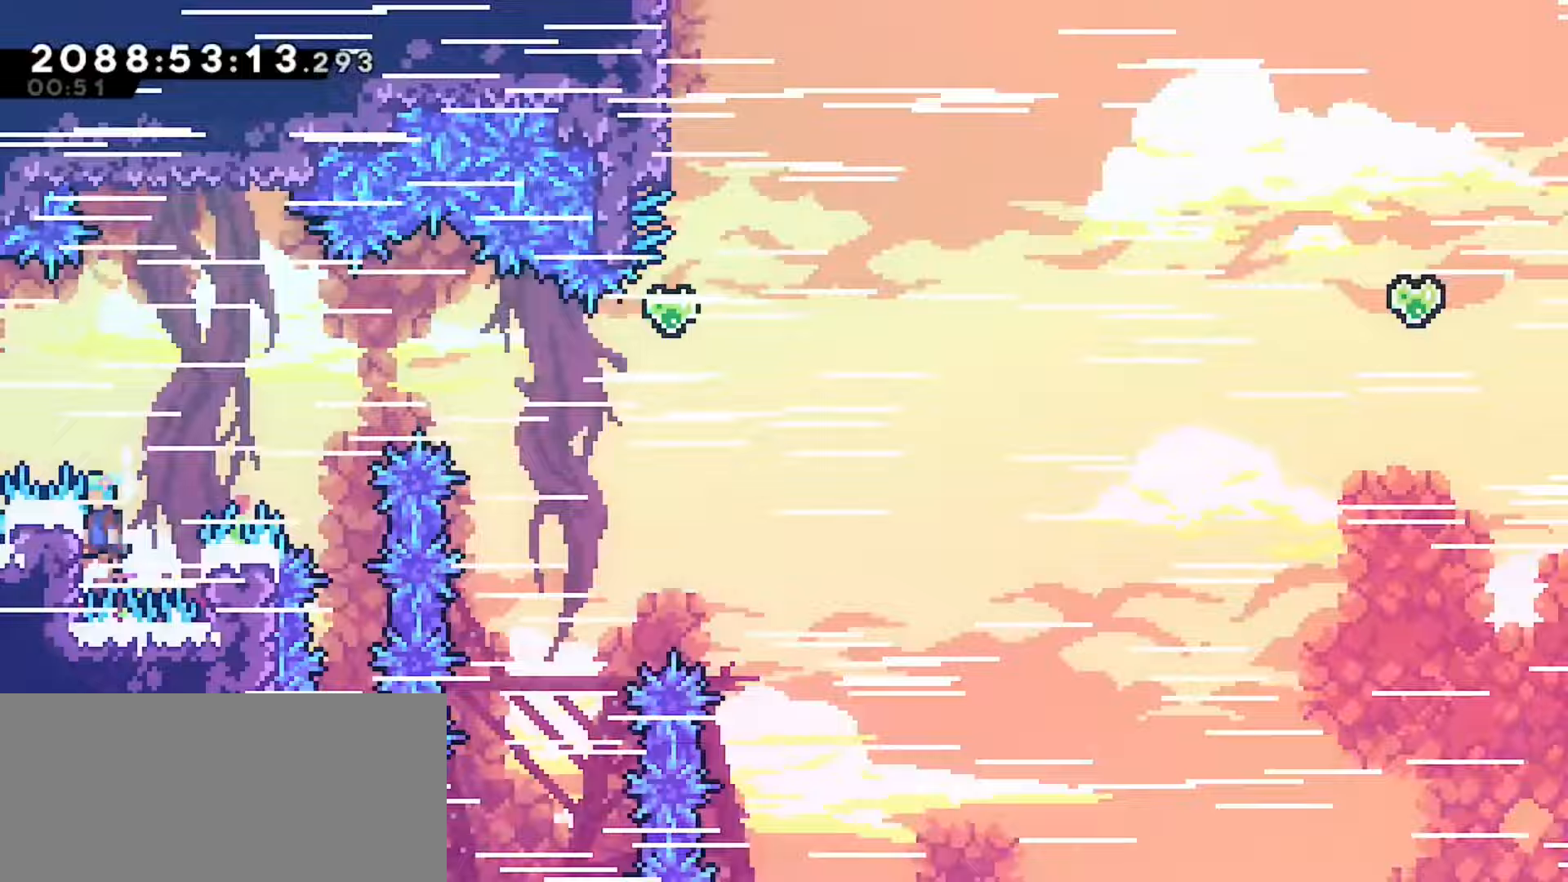
{"keys": ["grab", "j2", "jump"], "events": [[433, "j2", "down"]]}
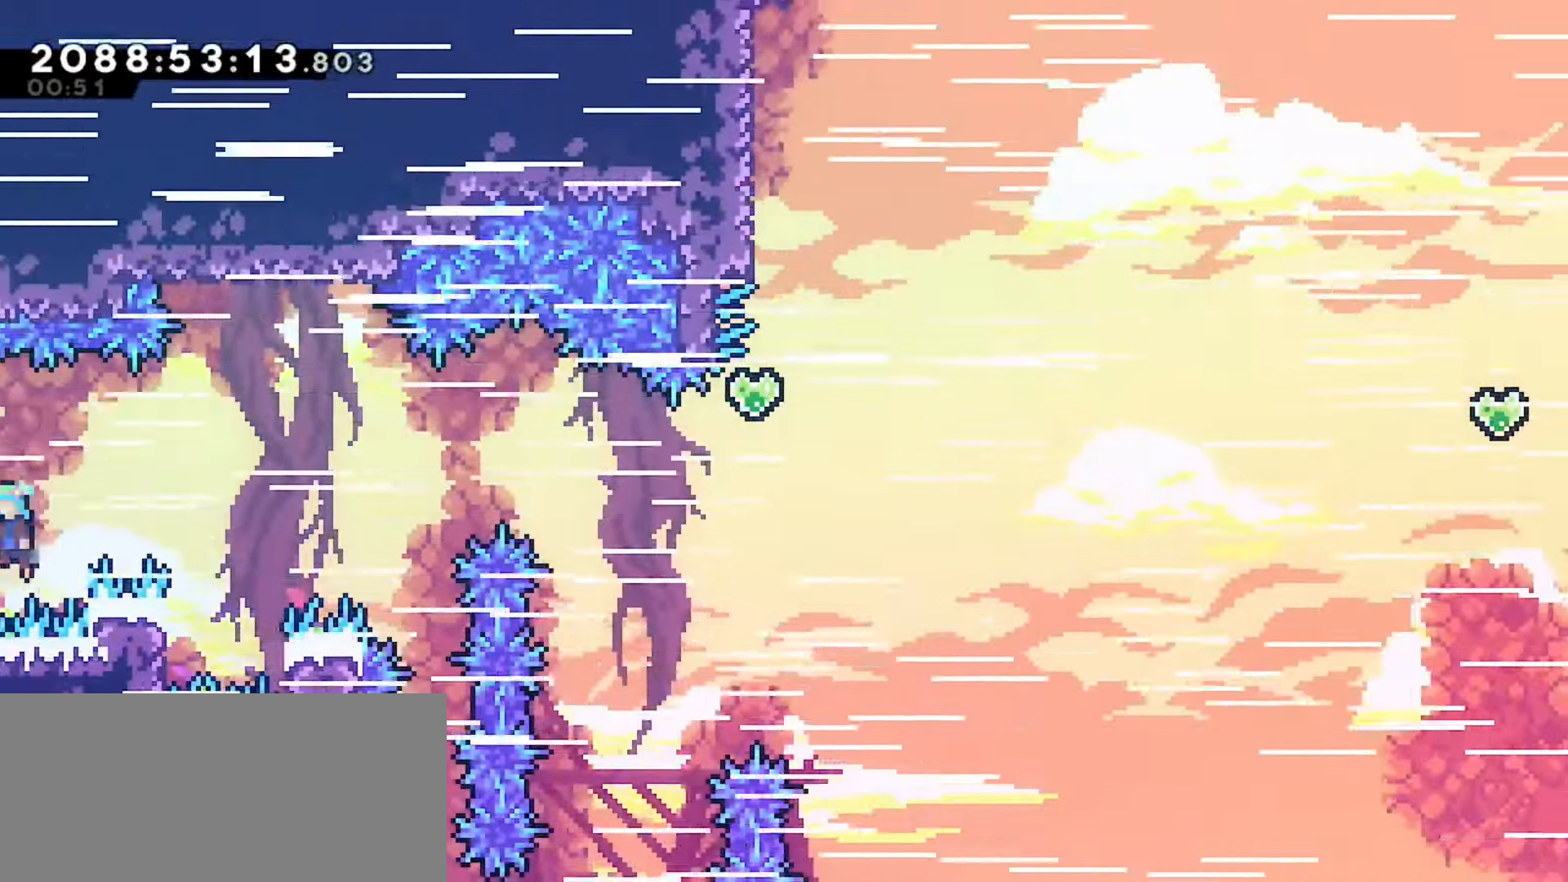
{"keys": ["grab", "jump", "right"], "events": [[33, "j2", "up"], [133, "right", "down"]]}